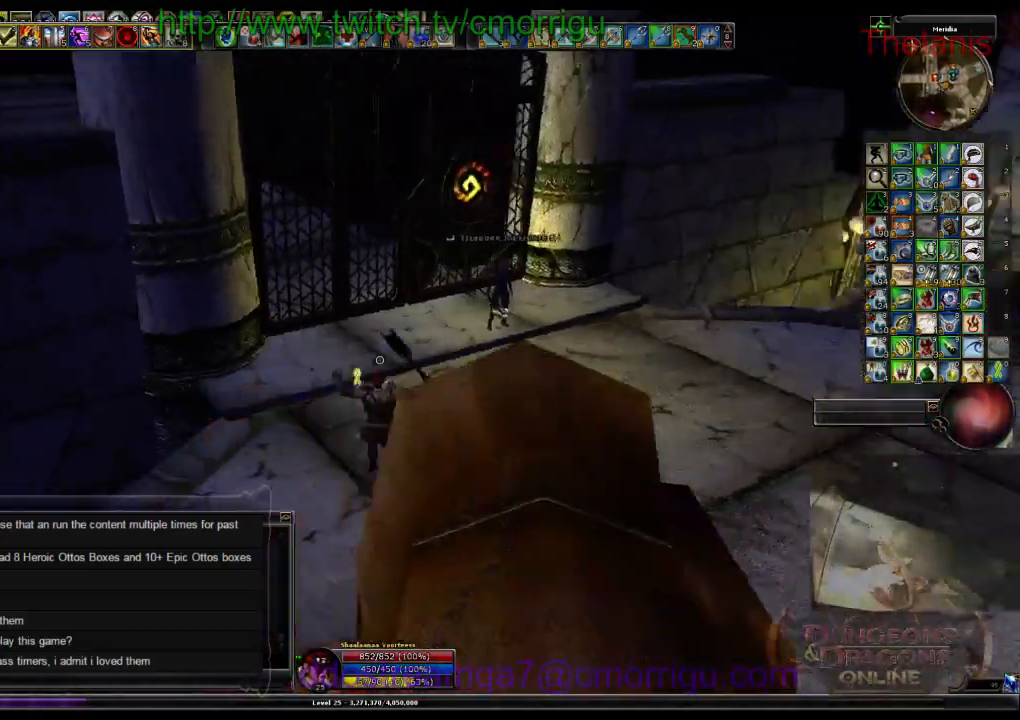
Gameplay with keyboard; each line is a JSON object with the keys held at the frame after it. "events" lists presses ("down") and releases ("up") of ".", "/", "0", "1", "2", "3", "4", "5", "6", "7", "8", "9", "a", "b", "backslash", "backspace", "c", "caps_lock", "comma", "ctrl_l", "ctrl_r", "d", "e", "equals", "escape", "f", "f1", "f10", "f11", "f12", "f2", "f3", "f4", "f5", "f6", "f7", "f8", "f9", "g", "h", "i", "j", "k", "l", "lbracket", "m", "minus", "n", "o", "p", "q", "quote", "r", "rbracket", "return", "s", "semicolon", "shift_l", "shift_r", "space", "t", "tab", "tilde", "u", "v", "w", "x", "y" and "z" between this image and that frame as [ms after this image, input, new state], when the widget could be followed in between. No other keys are recorded. Mouse input is not recorded.
{"keys": [], "events": []}
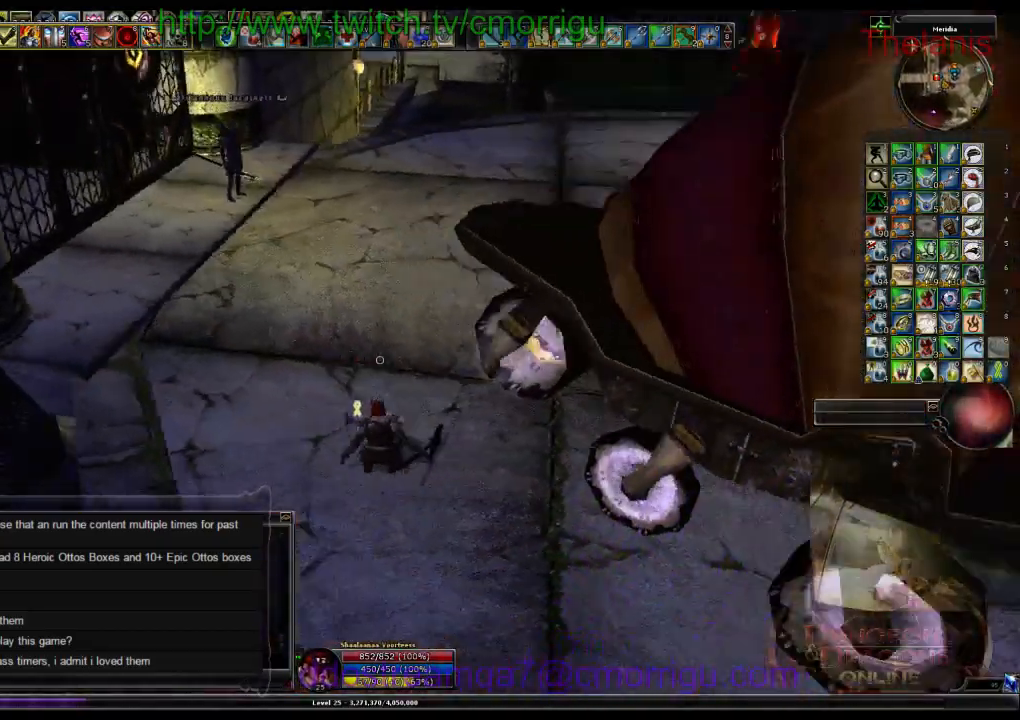
{"keys": ["w"], "events": [[133, "w", "down"]]}
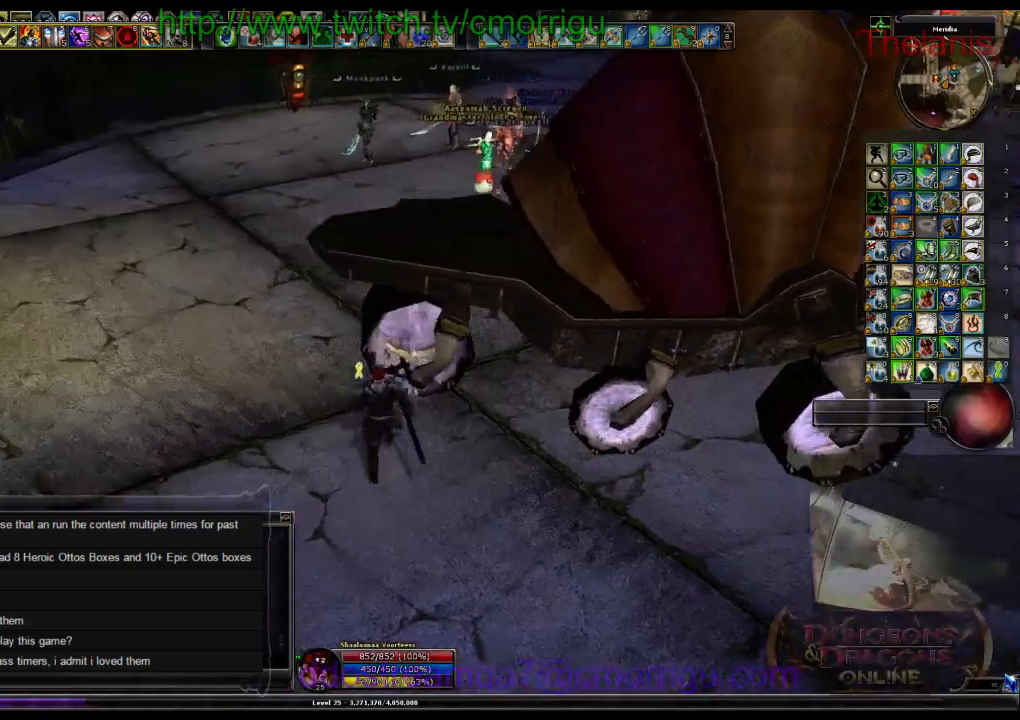
{"keys": ["w"], "events": [[100, "space", "down"], [500, "space", "up"]]}
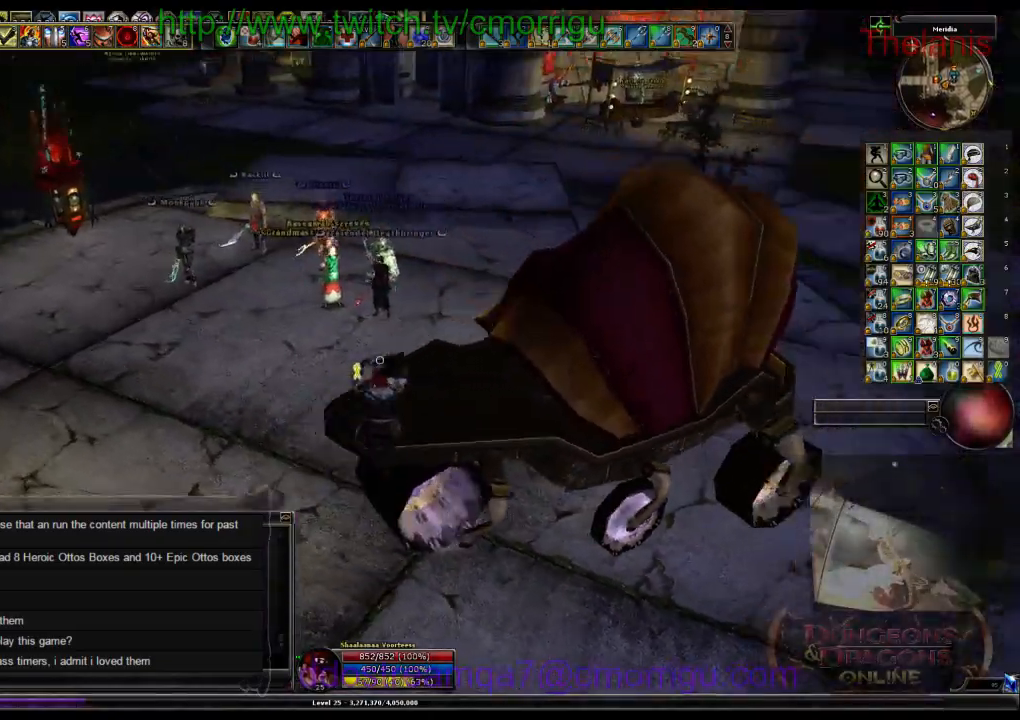
{"keys": [], "events": [[200, "w", "up"]]}
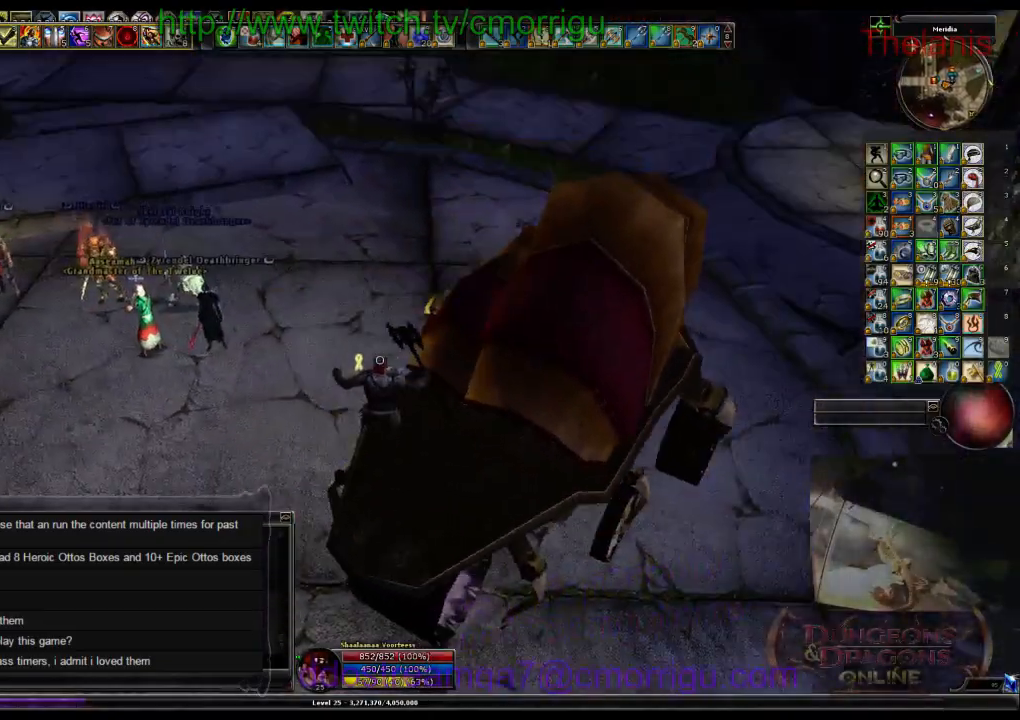
{"keys": [], "events": []}
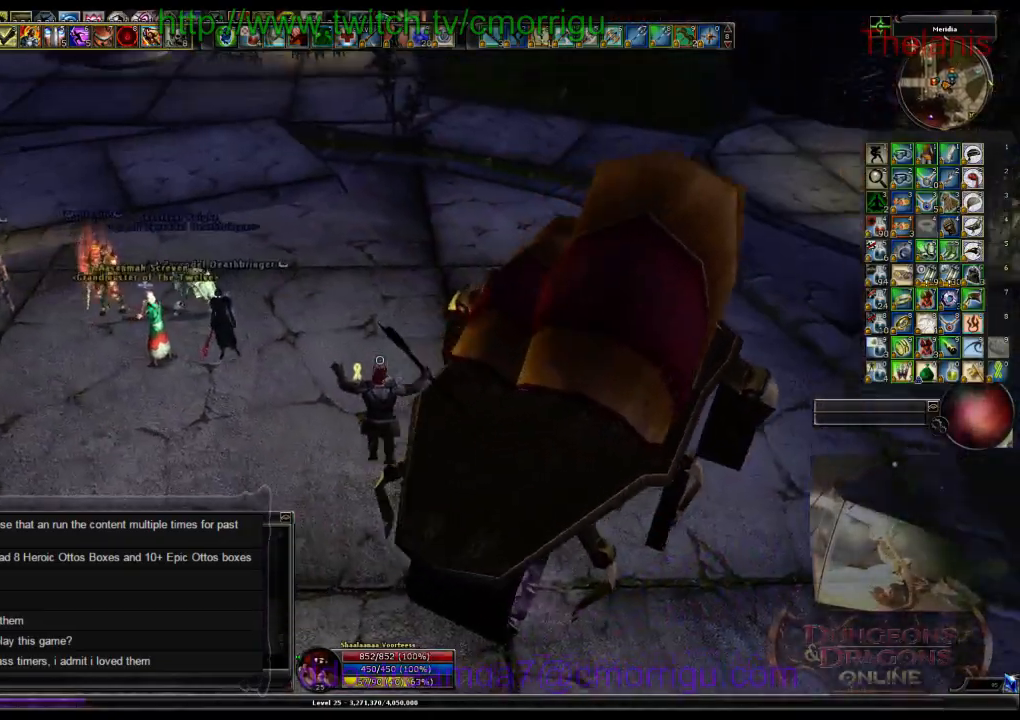
{"keys": [], "events": []}
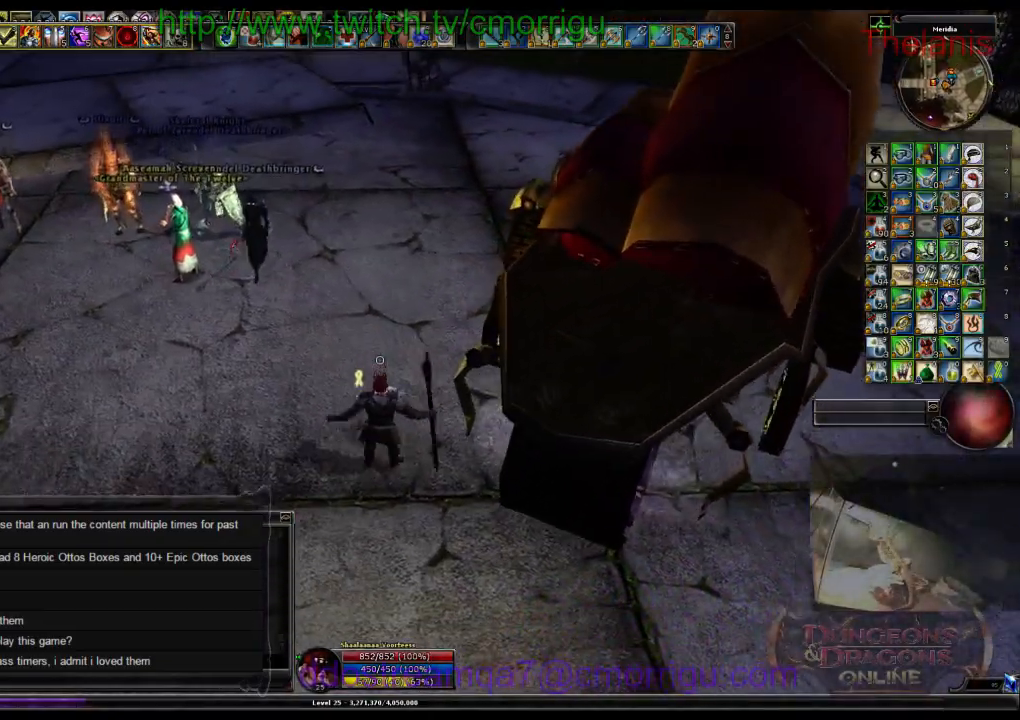
{"keys": ["a"], "events": [[333, "a", "down"]]}
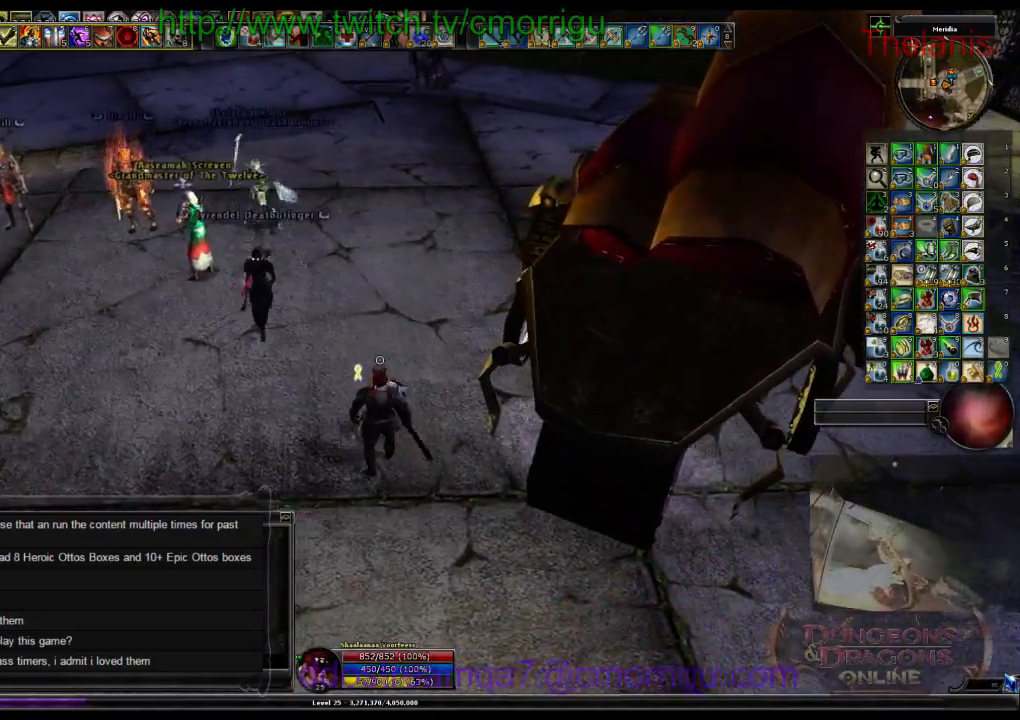
{"keys": ["a", "w"], "events": [[133, "w", "down"]]}
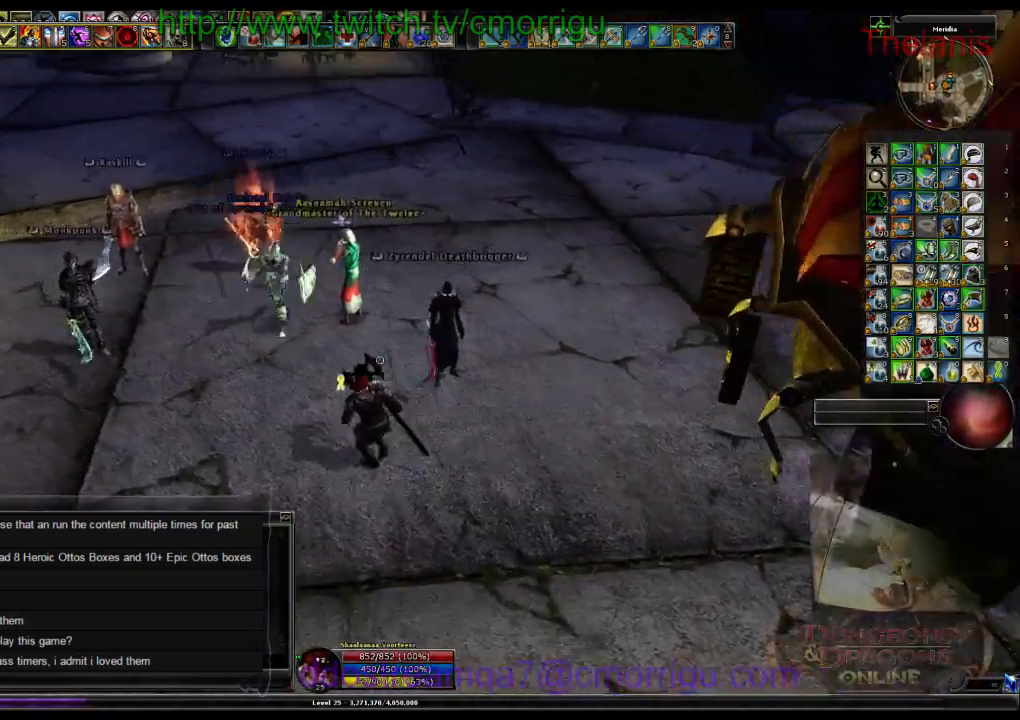
{"keys": [], "events": [[167, "a", "up"], [300, "w", "up"]]}
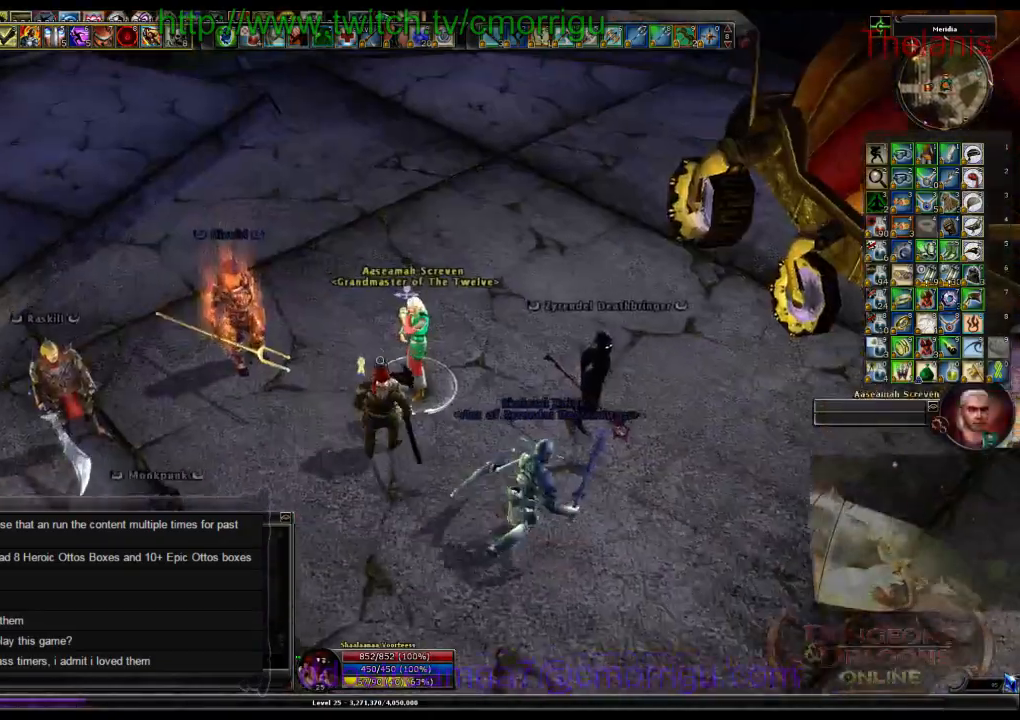
{"keys": ["w"], "events": [[400, "w", "down"]]}
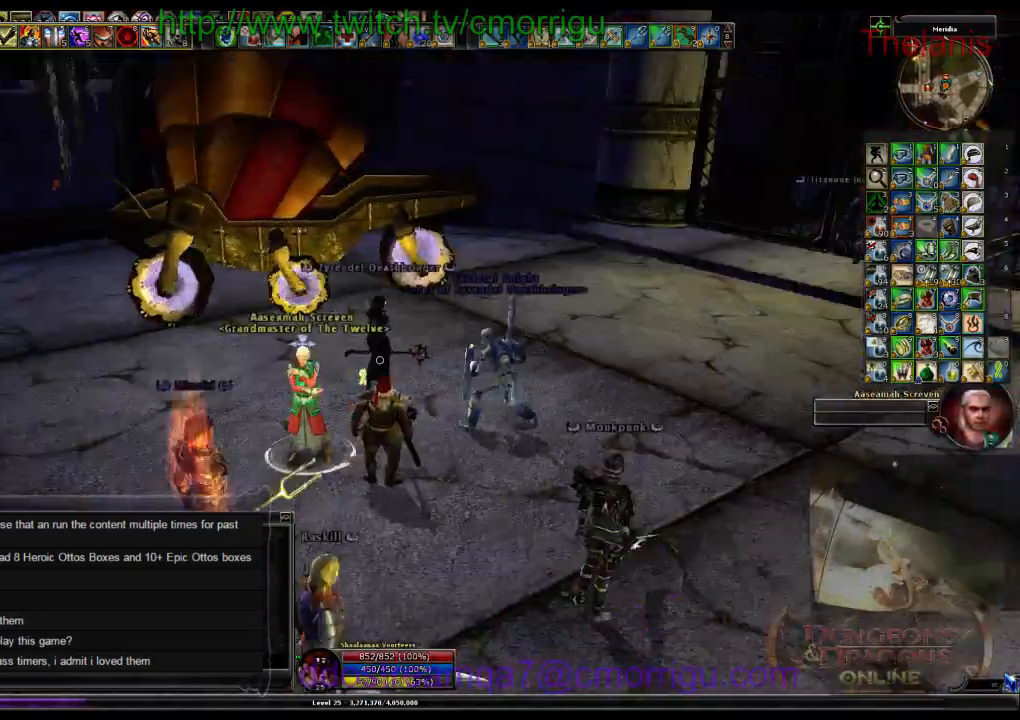
{"keys": ["w"], "events": []}
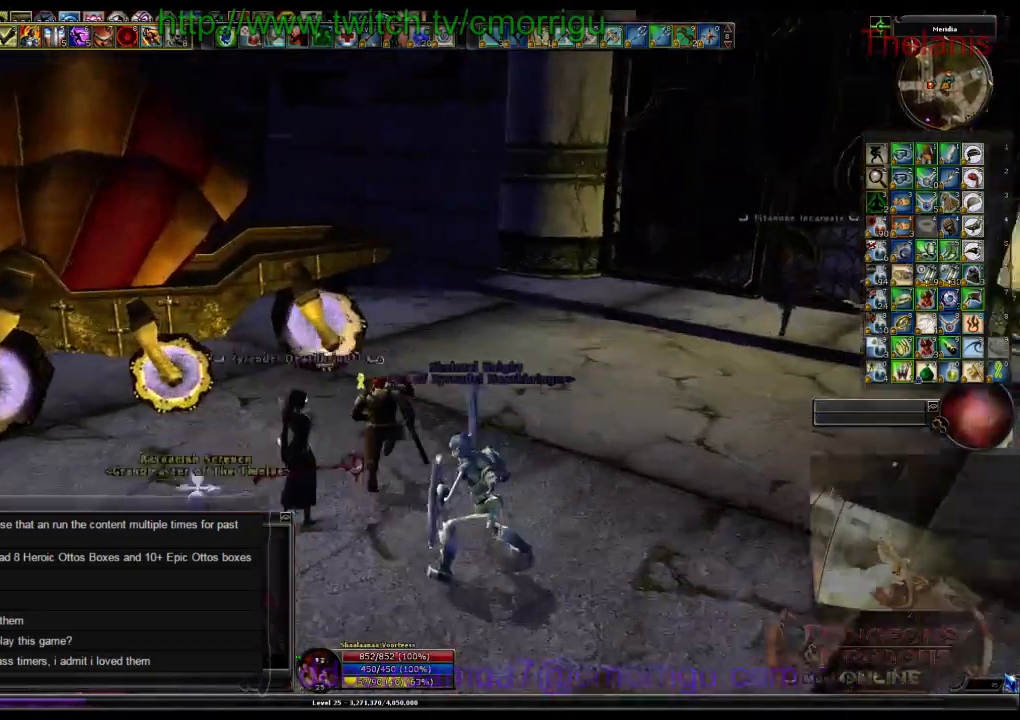
{"keys": [], "events": [[133, "space", "down"], [367, "space", "up"], [500, "w", "up"]]}
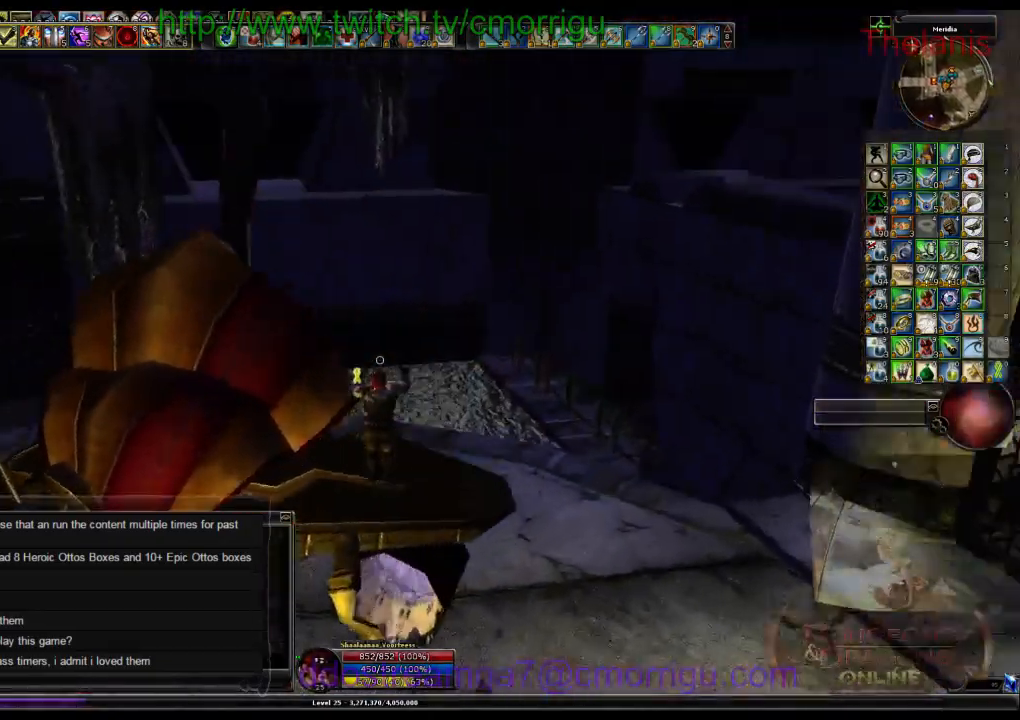
{"keys": [], "events": []}
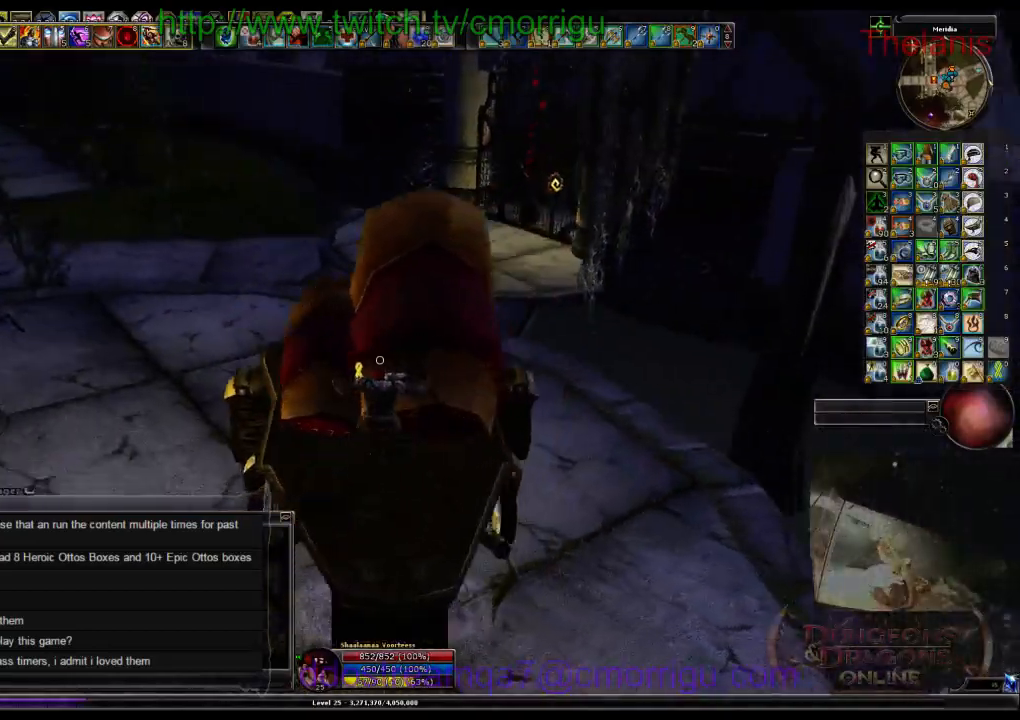
{"keys": [], "events": []}
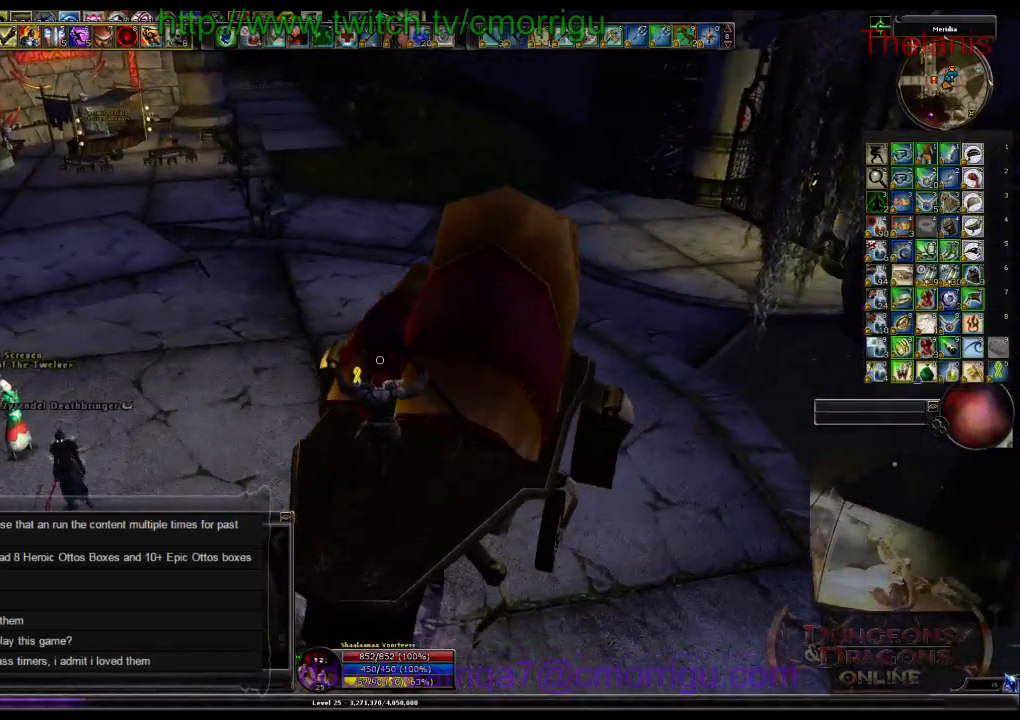
{"keys": ["w"], "events": [[33, "a", "down"], [300, "w", "down"], [500, "a", "up"]]}
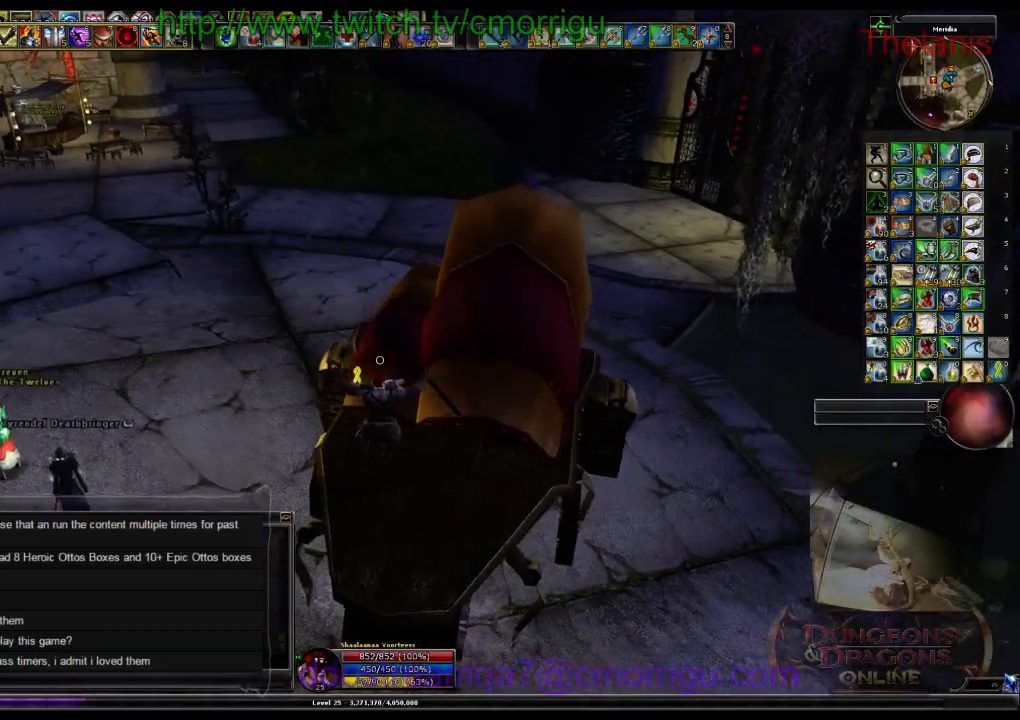
{"keys": ["w"], "events": []}
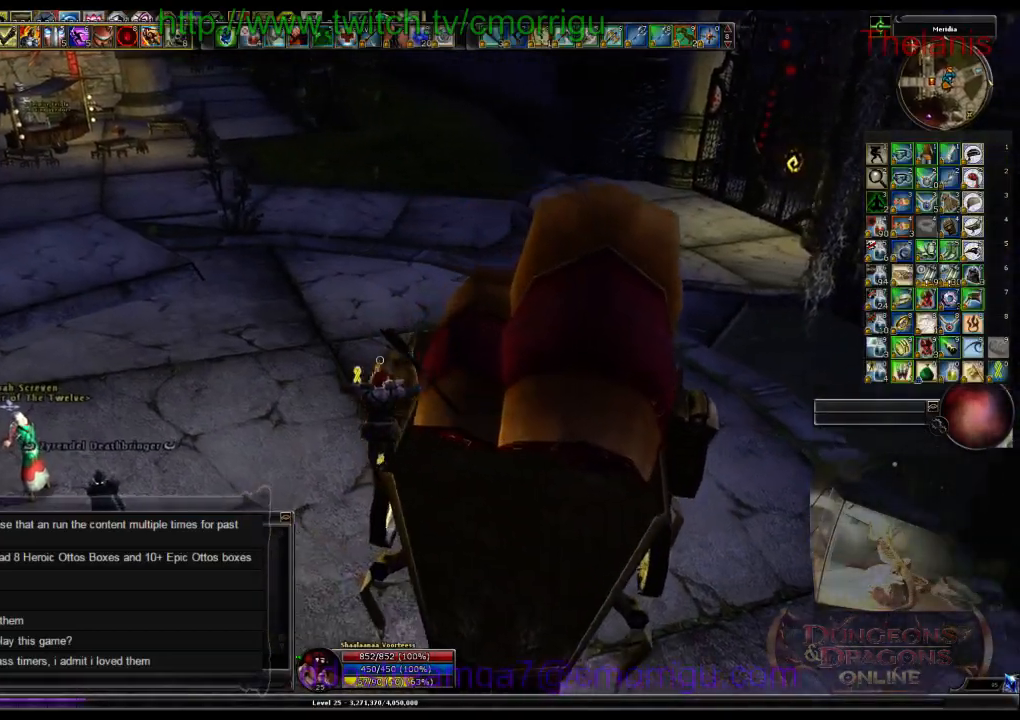
{"keys": ["w"], "events": []}